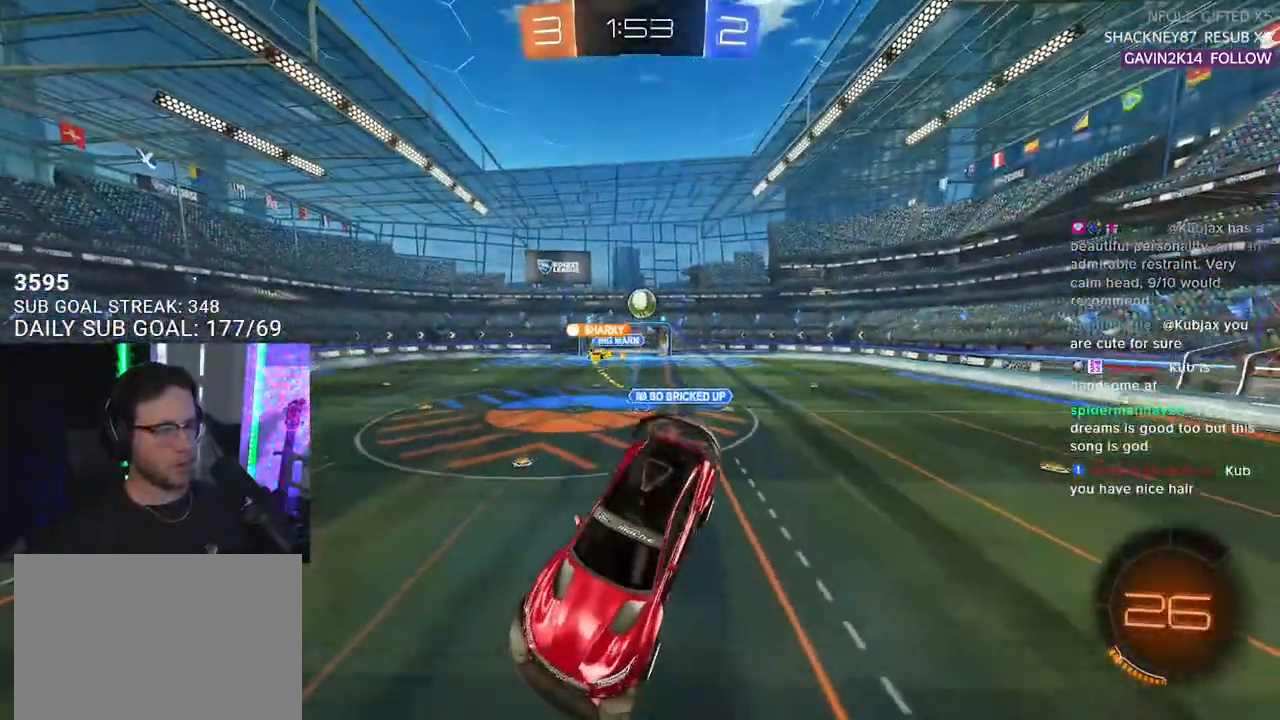
Gameplay with a controller (PlayStation layout); each line is a JSON object with the inputs held at the frame after it. "events" lists button and stick changes between this image and that frame as [ms after this image, input, new state], when the widget could be followed in between. Not read: SELECT START.
{"buttons": ["R2"], "left_stick": "left", "right_stick": "center", "events": [[383, "left_stick", "left"]]}
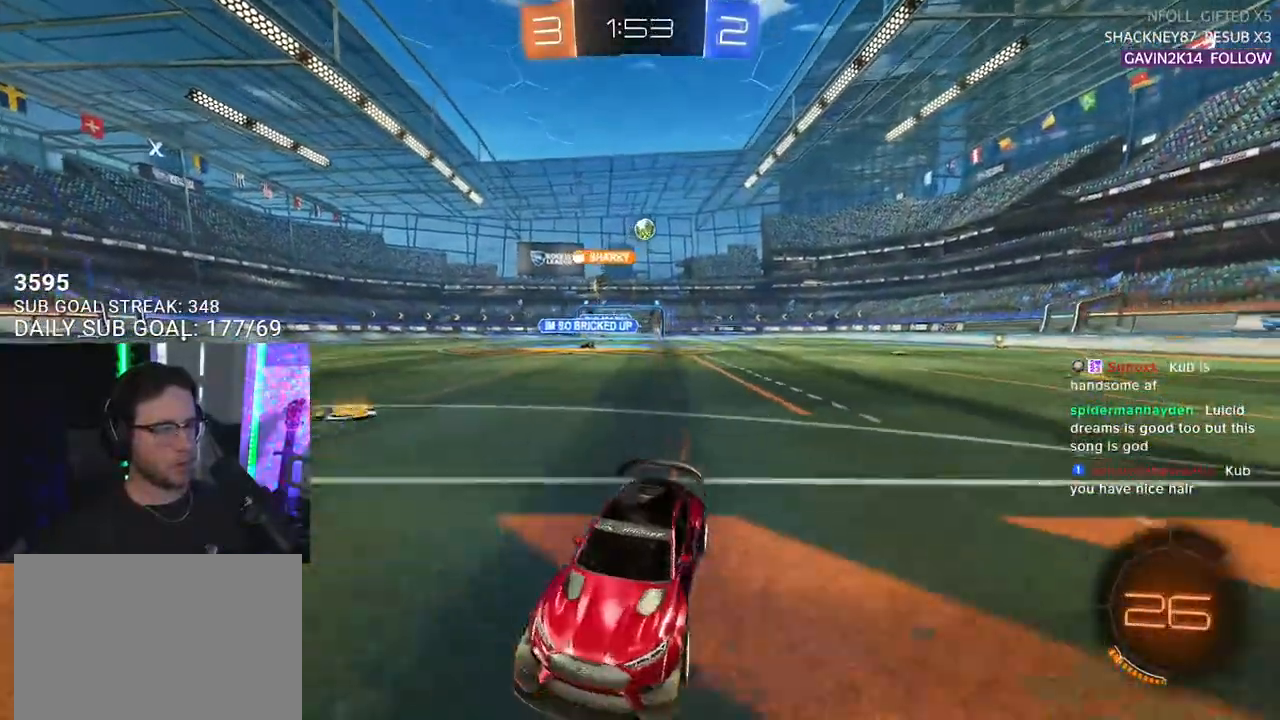
{"buttons": ["R1", "R2"], "left_stick": "left", "right_stick": "center", "events": [[33, "TRIANGLE", "down"], [50, "R1", "down"], [150, "TRIANGLE", "up"]]}
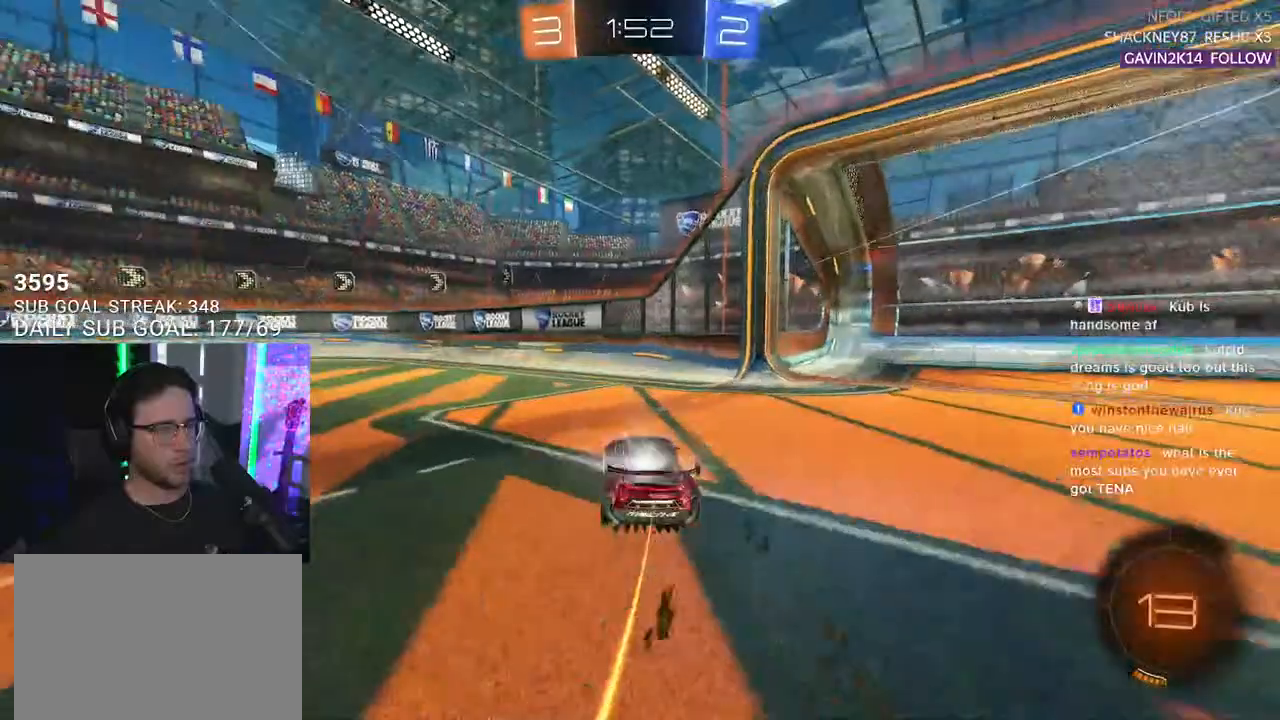
{"buttons": ["TRIANGLE", "R2"], "left_stick": "down-left", "right_stick": "center"}
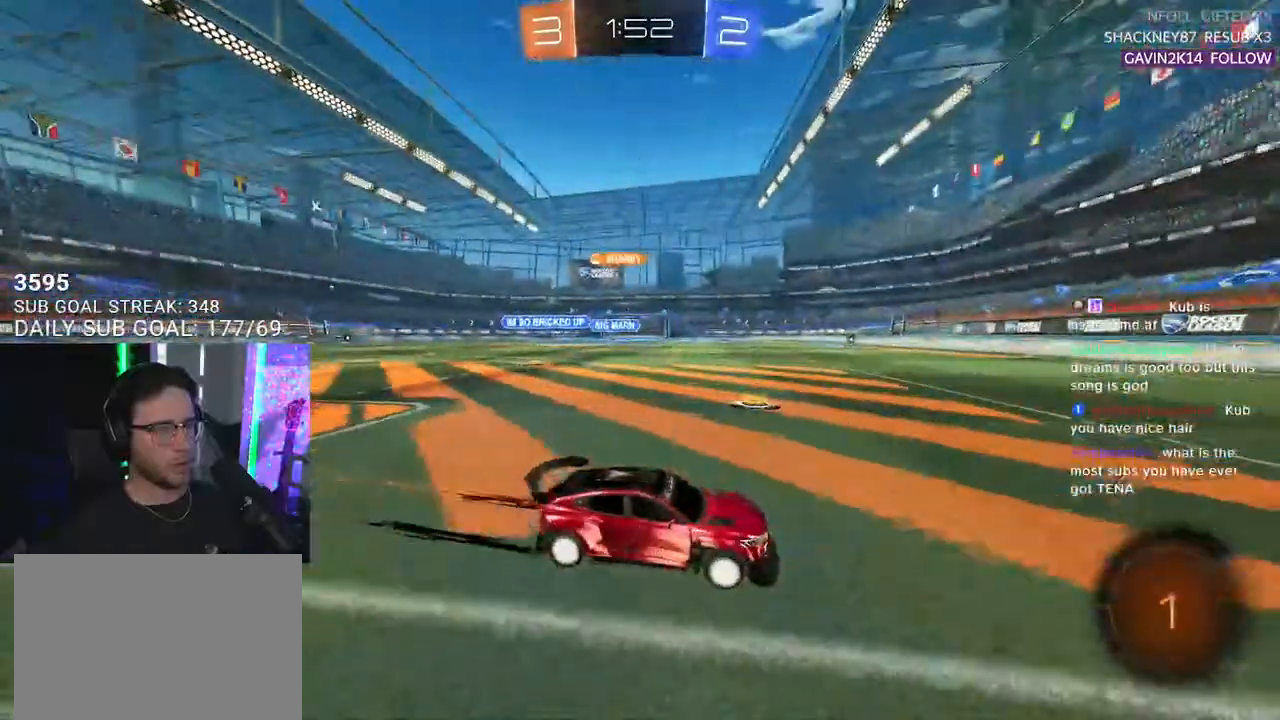
{"buttons": ["SQUARE", "R2"], "left_stick": "left", "right_stick": "center", "events": [[17, "left_stick", "left"], [67, "TRIANGLE", "up"], [100, "R2", "up"], [133, "left_stick", "center"], [183, "R2", "down"], [283, "left_stick", "left"], [483, "SQUARE", "down"]]}
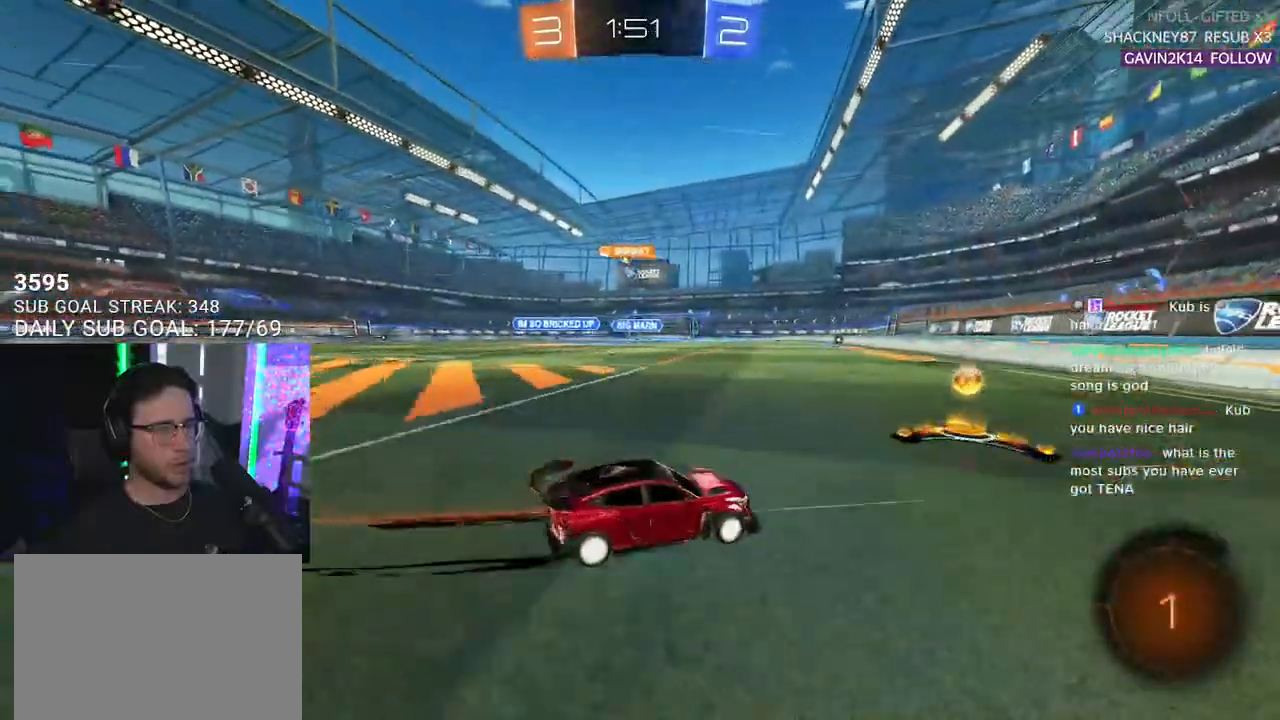
{"buttons": ["R1", "R2"], "left_stick": "right", "right_stick": "center", "events": [[67, "SQUARE", "up"], [167, "R1", "down"], [283, "left_stick", "center"], [483, "left_stick", "right"]]}
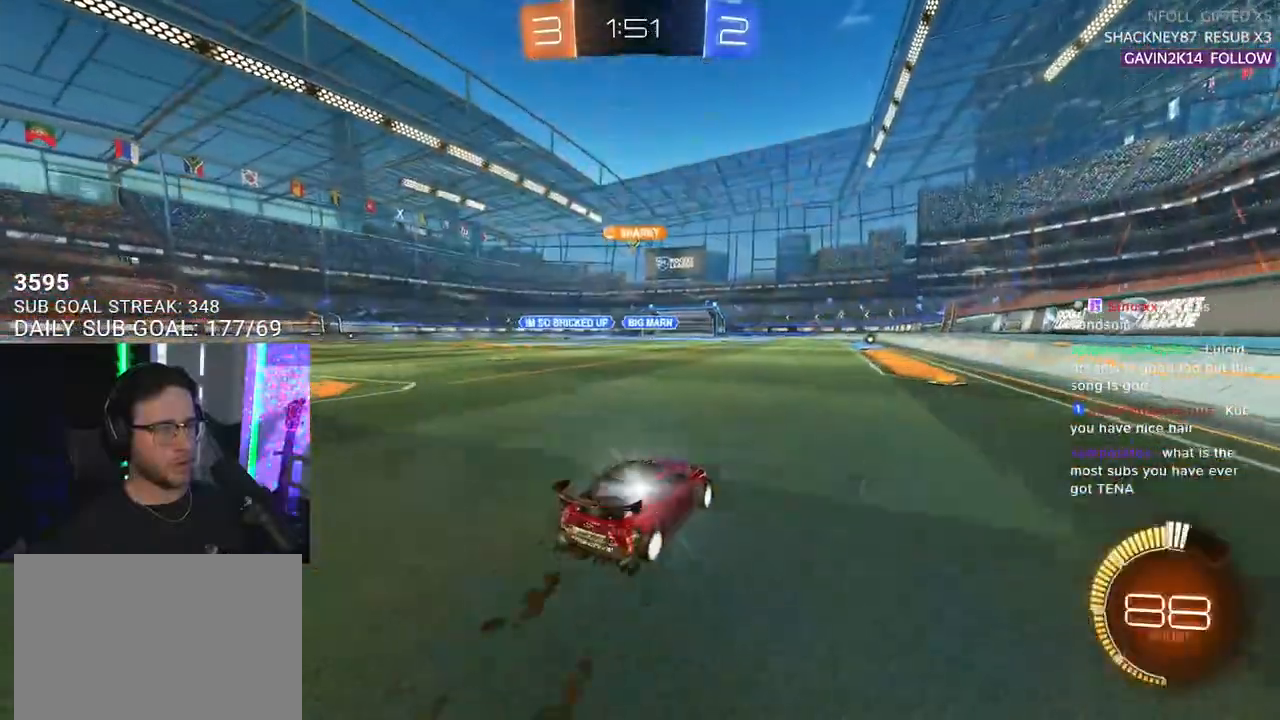
{"buttons": ["R2"], "left_stick": "down-left", "right_stick": "center", "events": [[183, "left_stick", "center"], [283, "R1", "up"], [350, "left_stick", "down-left"]]}
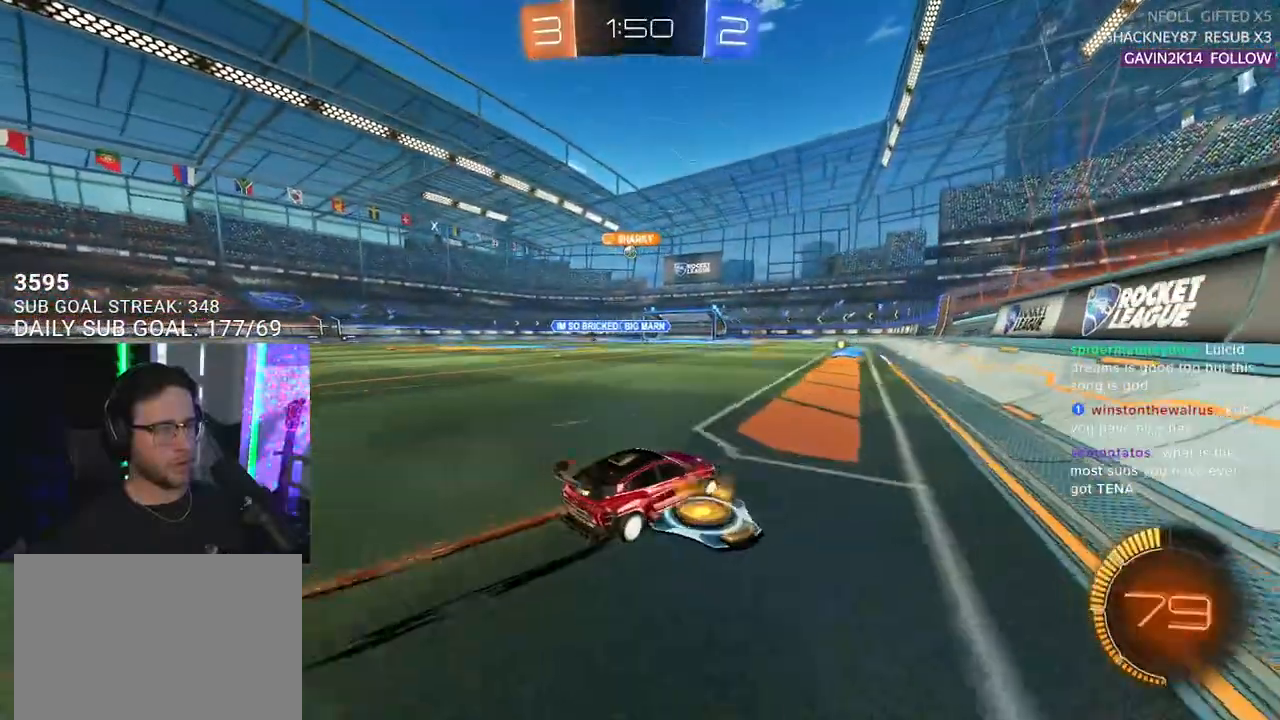
{"buttons": ["R2"], "left_stick": "center", "right_stick": "center", "events": [[17, "left_stick", "center"]]}
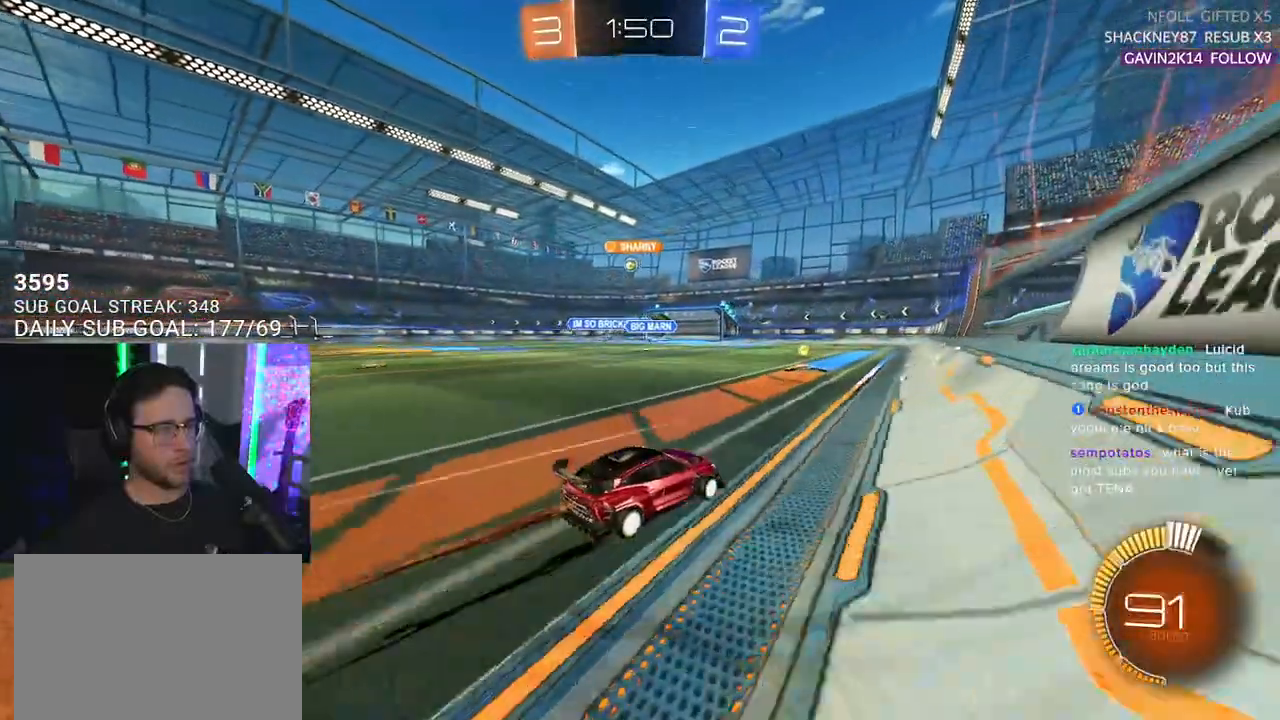
{"buttons": ["R2"], "left_stick": "down-left", "right_stick": "center", "events": [[17, "left_stick", "down-left"], [183, "R1", "down"], [183, "left_stick", "center"], [333, "left_stick", "down-left"], [417, "R1", "up"]]}
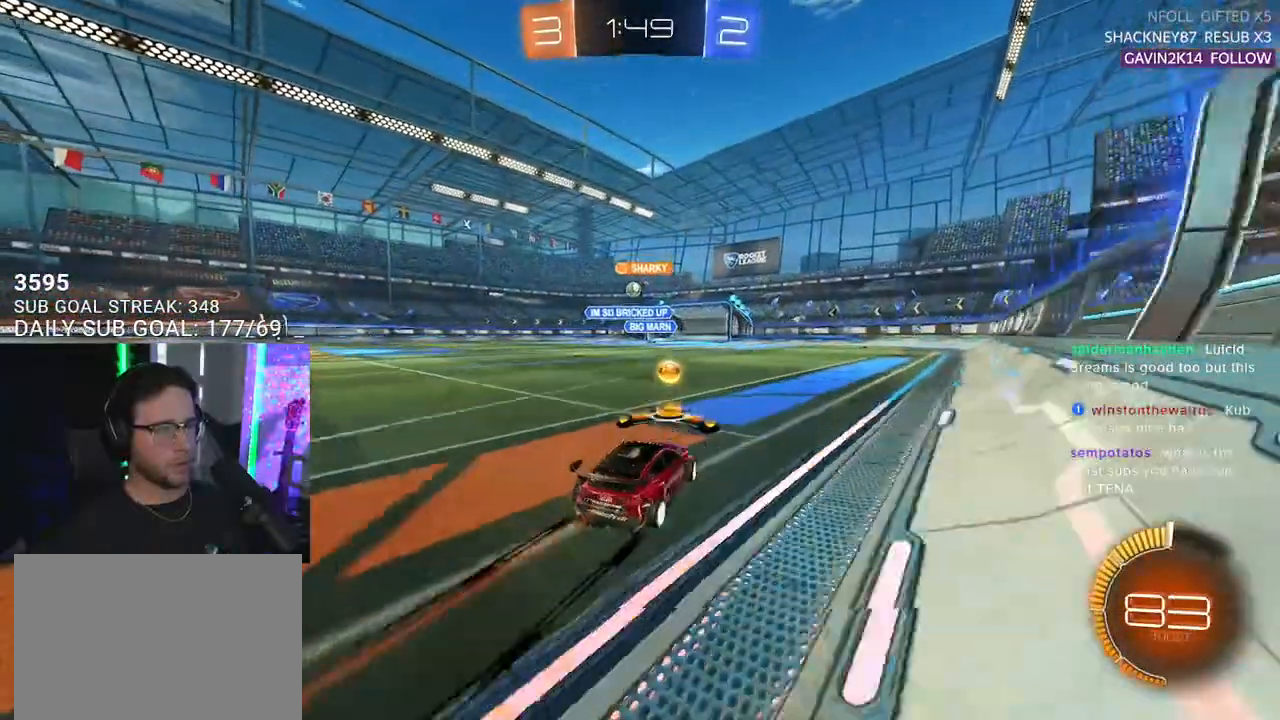
{"buttons": ["R2"], "left_stick": "center", "right_stick": "center", "events": [[167, "left_stick", "center"]]}
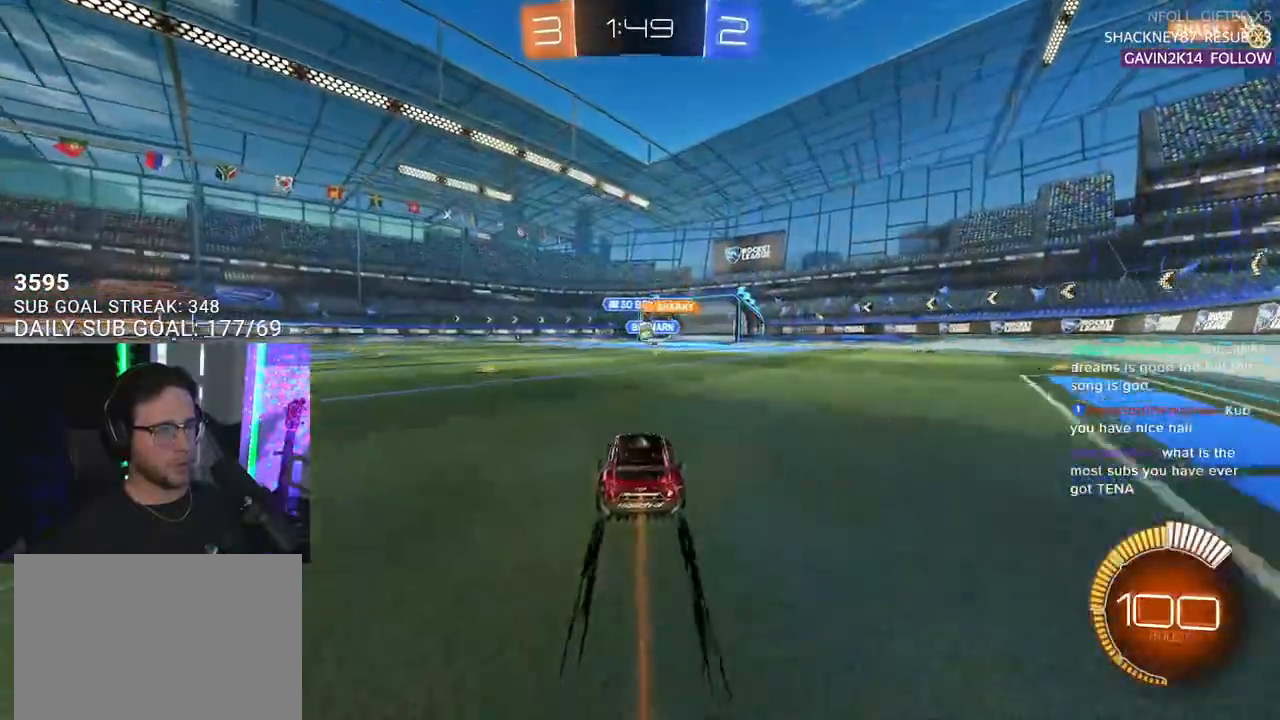
{"buttons": ["L2", "R2"], "left_stick": "left", "right_stick": "center", "events": [[183, "R2", "up"], [217, "L2", "down"], [233, "left_stick", "down-left"], [300, "left_stick", "center"], [467, "R2", "down"], [467, "left_stick", "left"]]}
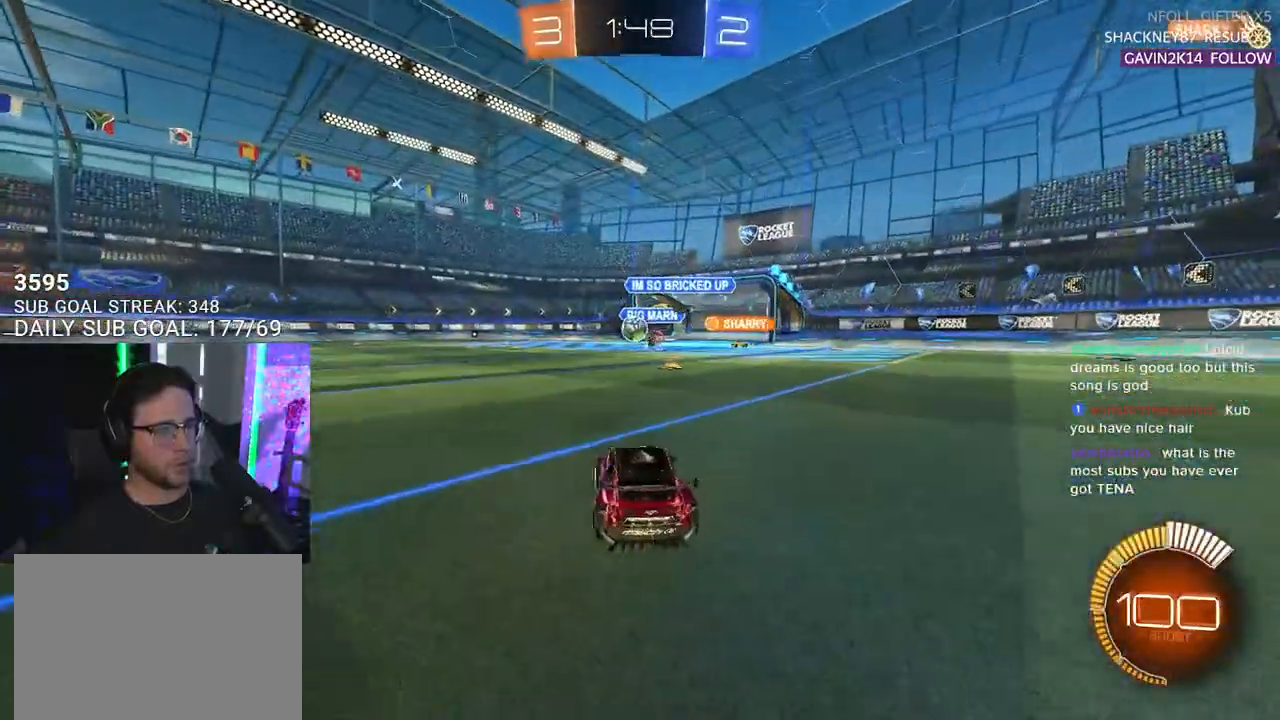
{"buttons": ["R1", "R2"], "left_stick": "center", "right_stick": "center", "events": [[17, "L2", "up"], [17, "R1", "down"], [150, "left_stick", "center"], [400, "left_stick", "right"], [483, "left_stick", "center"]]}
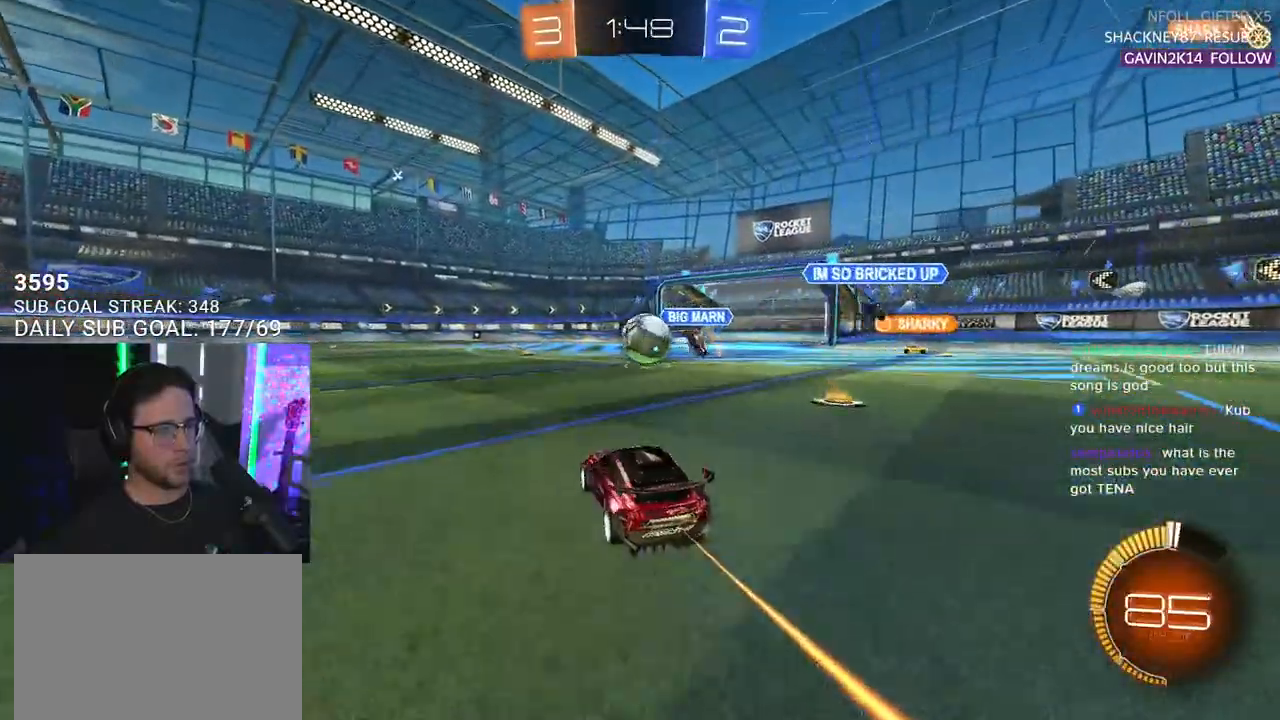
{"buttons": ["R1", "R2", "L3"], "left_stick": "down-right", "right_stick": "center", "events": [[200, "CROSS", "down"], [200, "left_stick", "right"], [217, "L2", "down"], [267, "CROSS", "up"], [317, "CROSS", "down"], [350, "L2", "up"], [350, "L3", "down"], [367, "left_stick", "down-right"], [467, "CROSS", "up"]]}
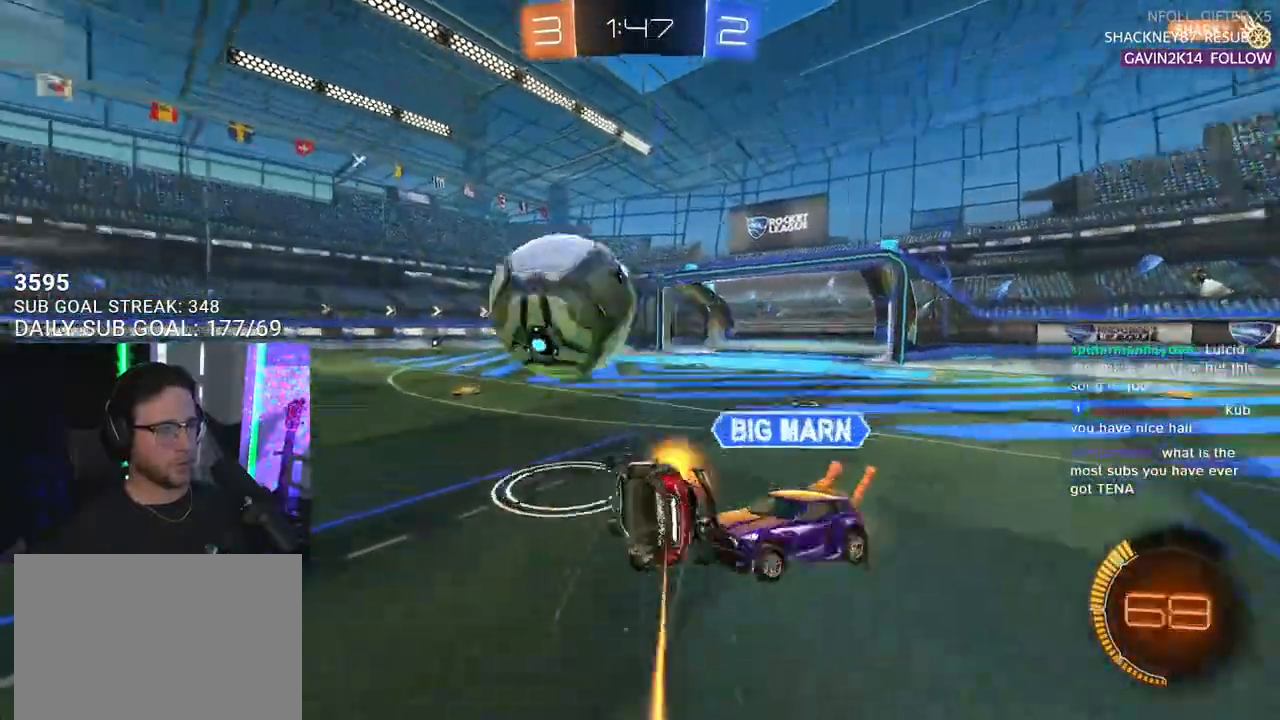
{"buttons": ["TRIANGLE", "R2", "L3"], "left_stick": "down", "right_stick": "center", "events": [[33, "left_stick", "right"], [133, "left_stick", "down-right"], [333, "R1", "up"], [400, "TRIANGLE", "down"], [483, "left_stick", "down"]]}
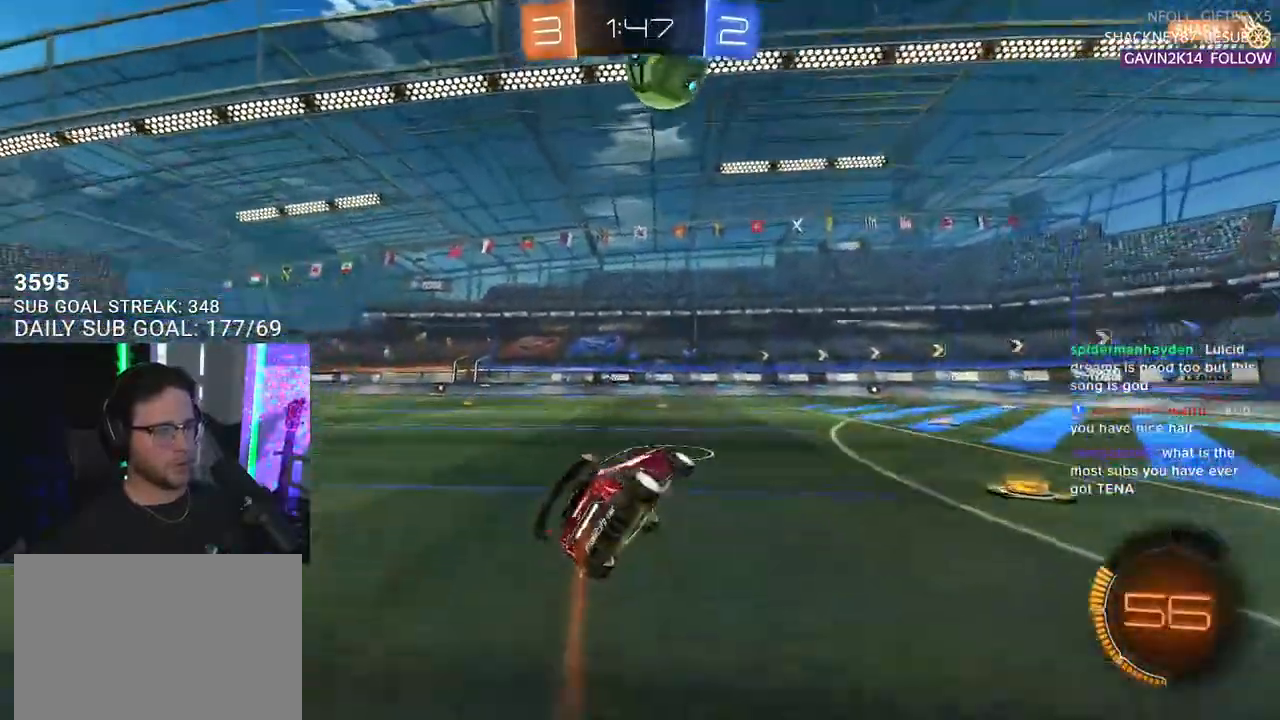
{"buttons": ["R2"], "left_stick": "left", "right_stick": "center", "events": [[17, "TRIANGLE", "up"], [50, "L3", "up"], [83, "SQUARE", "down"], [83, "left_stick", "down-left"], [283, "SQUARE", "up"], [350, "left_stick", "left"]]}
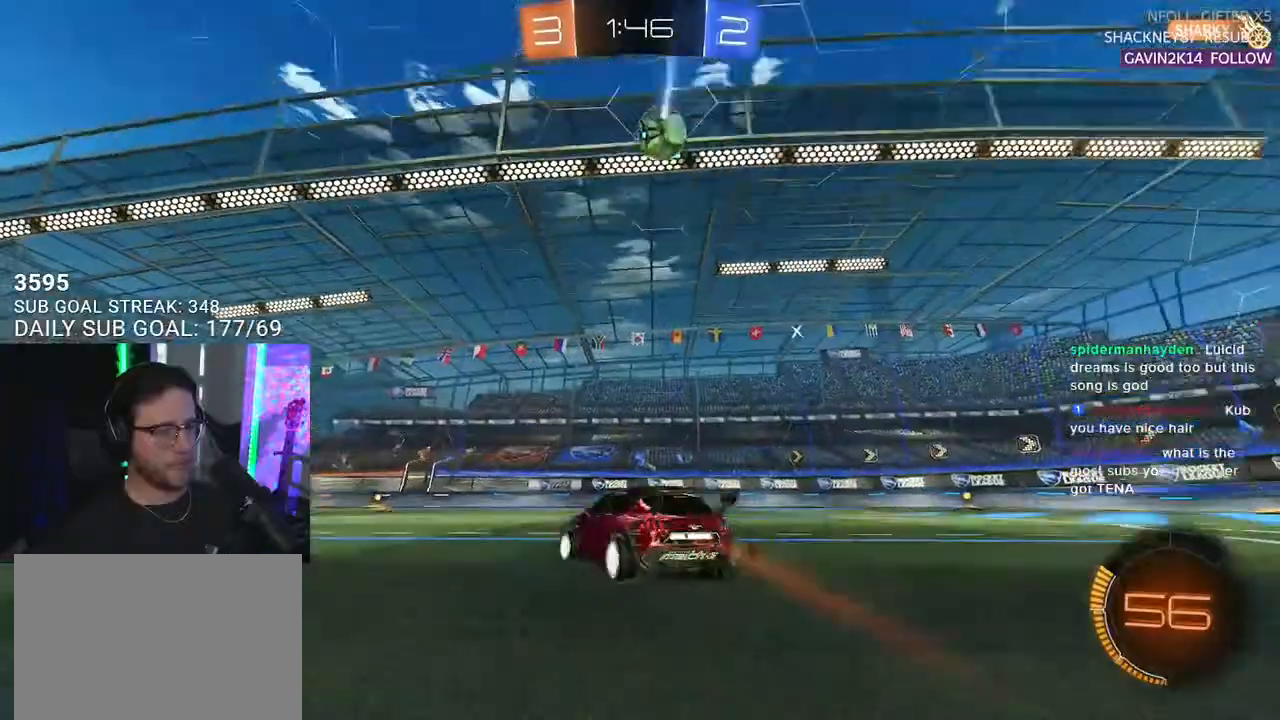
{"buttons": ["R2"], "left_stick": "center", "right_stick": "center", "events": [[50, "left_stick", "center"], [200, "left_stick", "left"], [300, "left_stick", "center"]]}
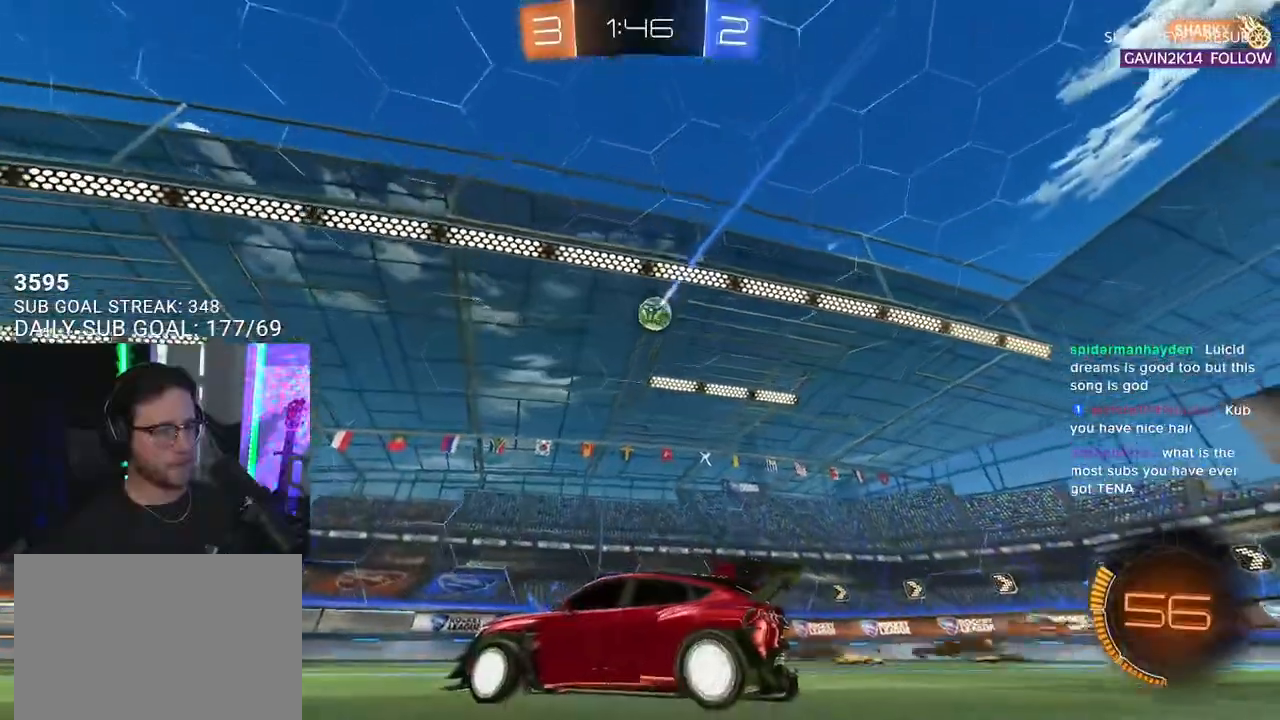
{"buttons": ["L2"], "left_stick": "right", "right_stick": "center", "events": [[33, "left_stick", "right"], [183, "left_stick", "center"], [300, "left_stick", "right"], [417, "R2", "up"], [433, "L2", "down"]]}
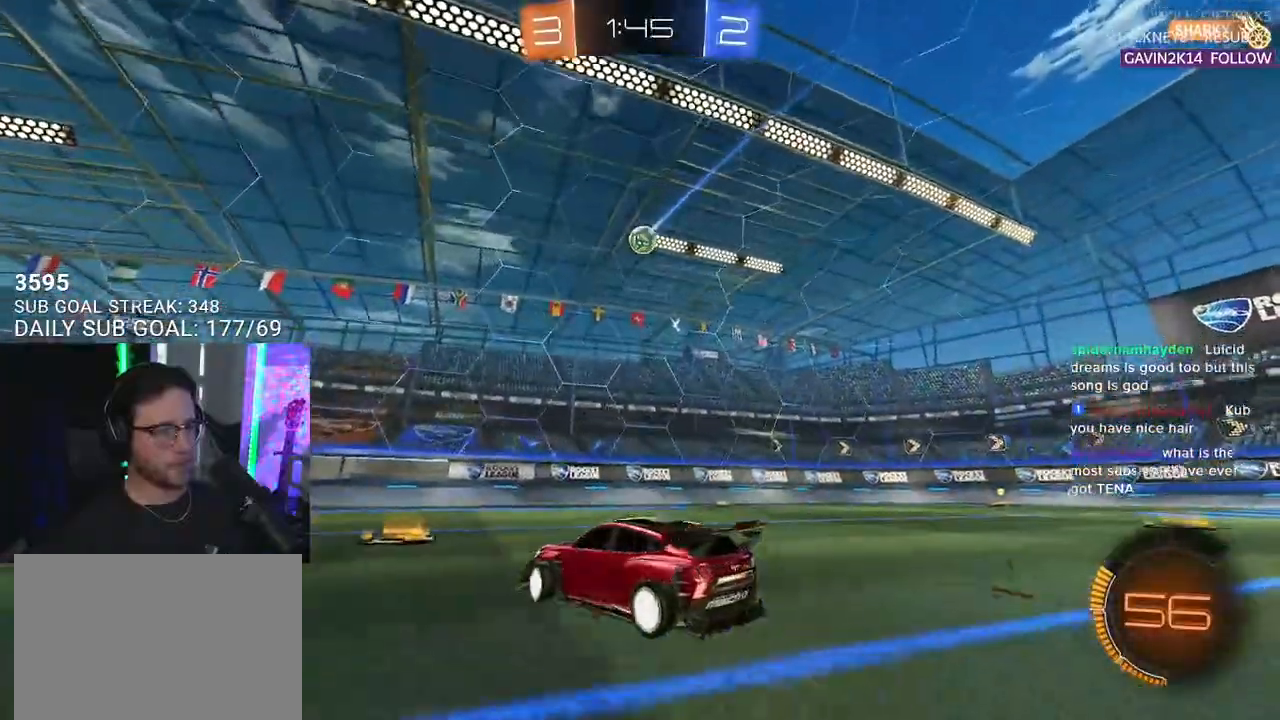
{"buttons": ["R2"], "left_stick": "down-left", "right_stick": "center", "events": [[133, "R2", "down"], [150, "L2", "up"], [500, "left_stick", "down-left"]]}
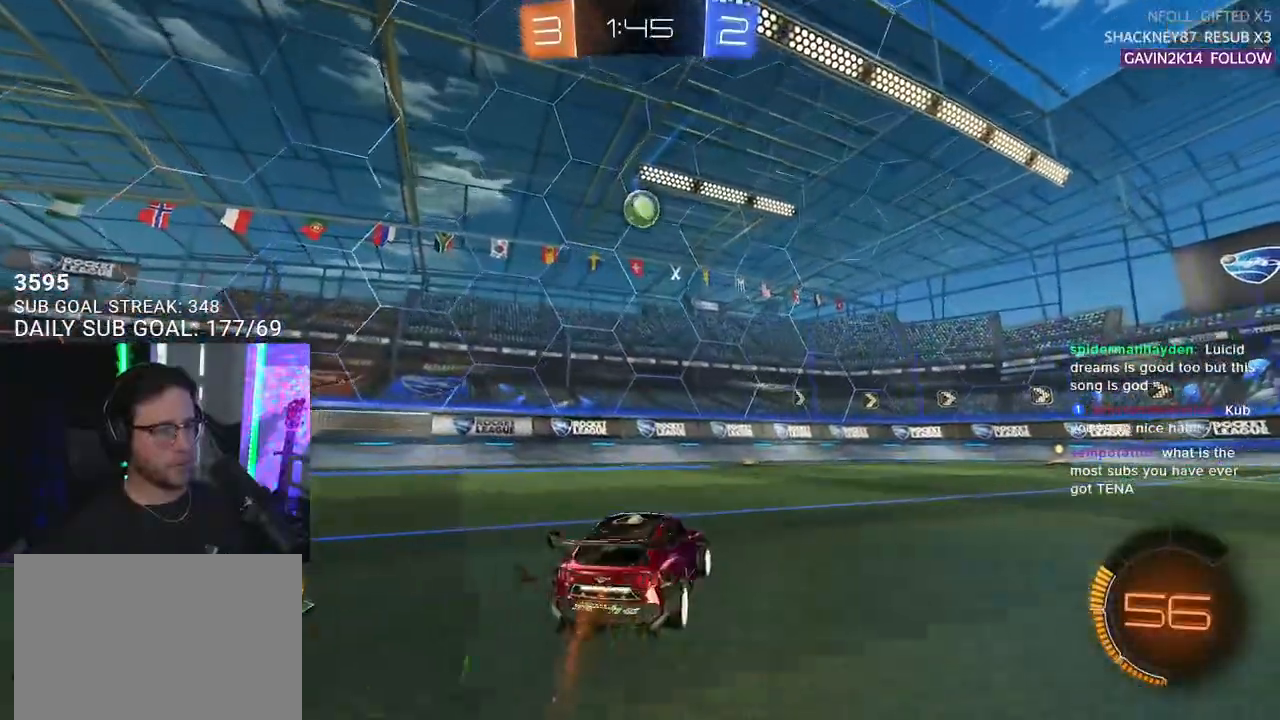
{"buttons": ["R2"], "left_stick": "center", "right_stick": "center", "events": [[33, "left_stick", "left"], [117, "left_stick", "center"], [350, "left_stick", "right"], [417, "left_stick", "center"]]}
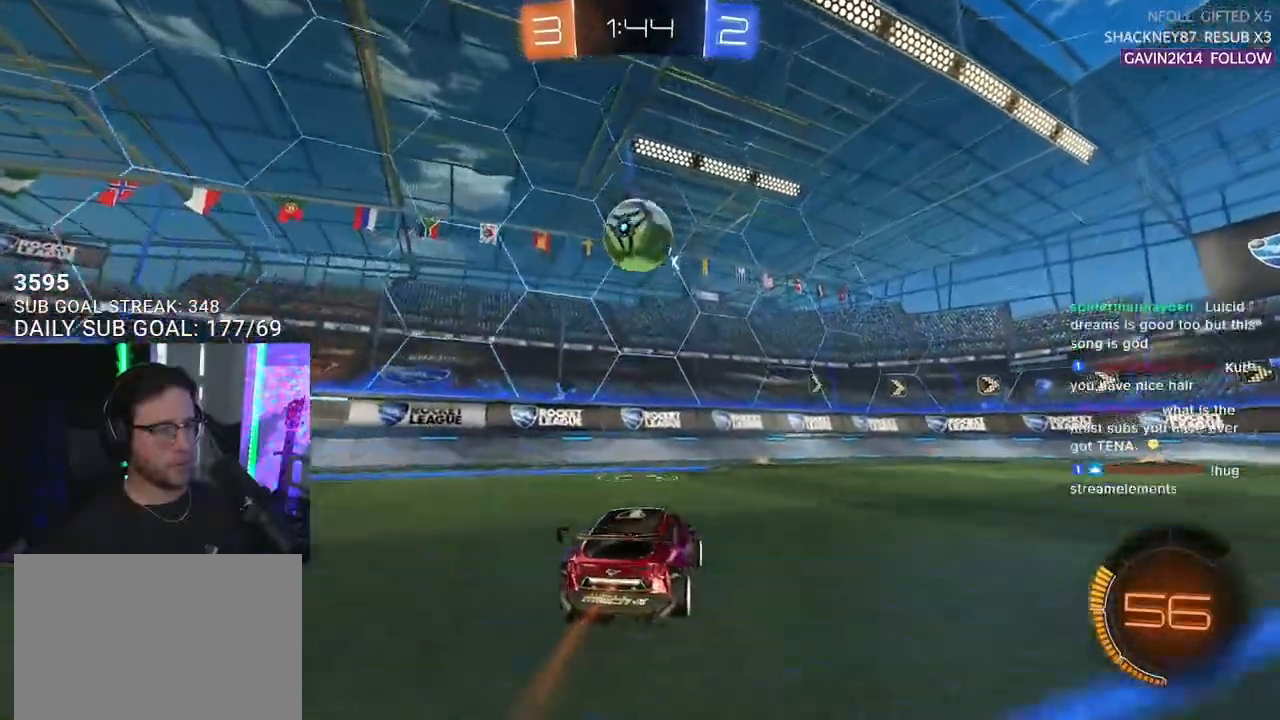
{"buttons": ["R2"], "left_stick": "up-right", "right_stick": "center", "events": [[83, "left_stick", "down-left"], [117, "R2", "up"], [250, "left_stick", "center"], [267, "L2", "down"], [283, "R2", "down"], [300, "left_stick", "left"], [383, "L2", "up"], [417, "left_stick", "center"], [467, "left_stick", "up-right"]]}
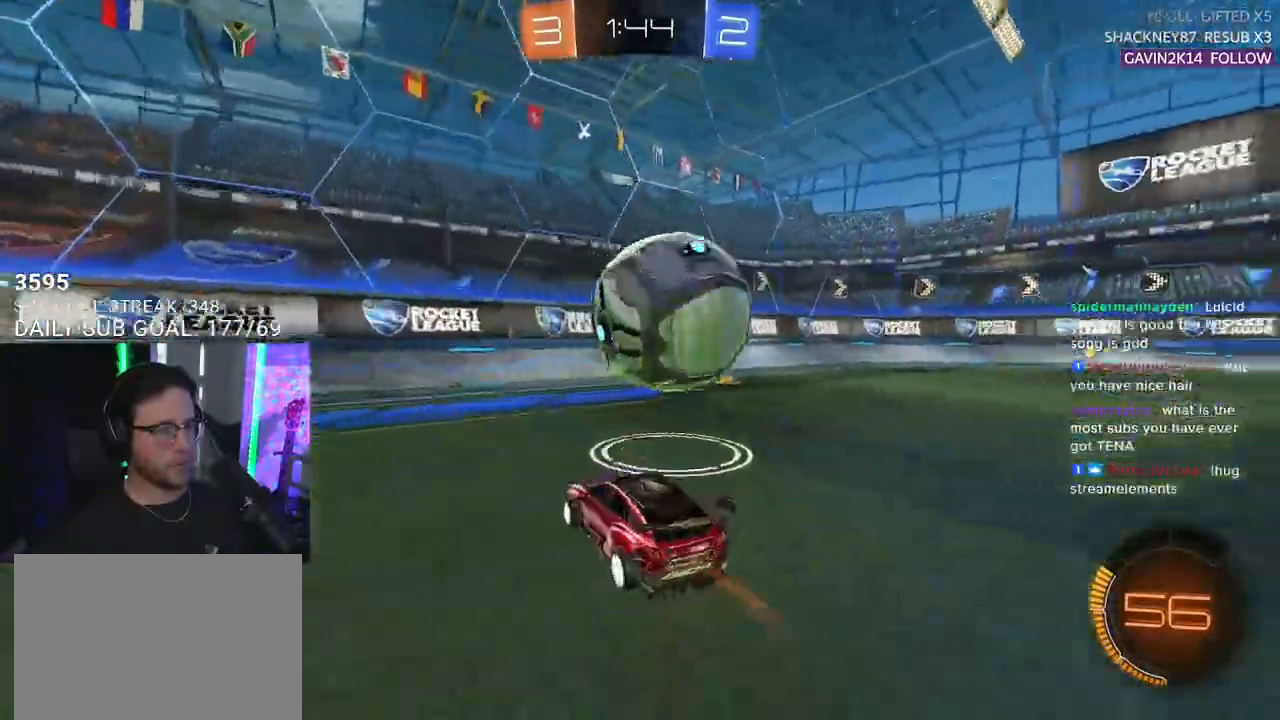
{"buttons": ["R1", "R2"], "left_stick": "right", "right_stick": "center", "events": [[183, "R1", "down"], [183, "left_stick", "center"], [433, "left_stick", "right"]]}
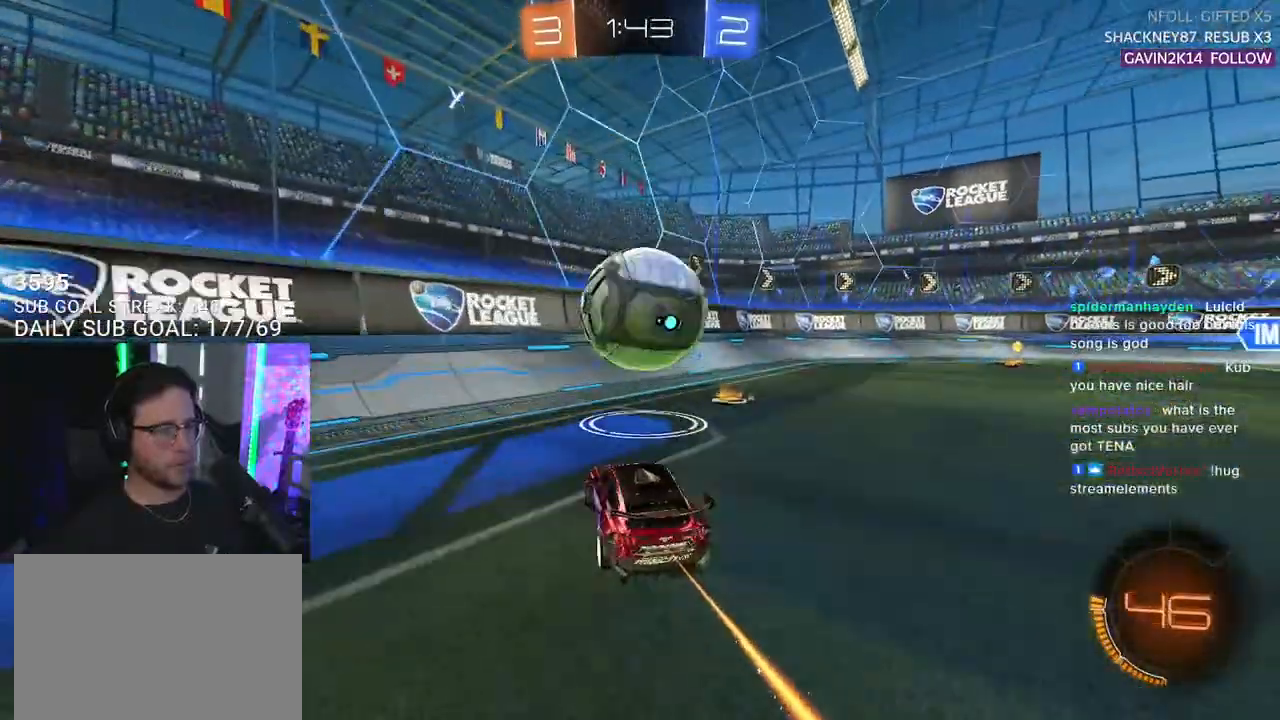
{"buttons": ["SQUARE", "R1", "R2", "L3"], "left_stick": "down", "right_stick": "center", "events": [[33, "left_stick", "center"], [167, "CROSS", "down"], [183, "left_stick", "down"], [300, "CROSS", "up"], [300, "left_stick", "center"], [350, "CROSS", "down"], [400, "L3", "down"], [400, "SQUARE", "down"], [433, "left_stick", "down"], [467, "CROSS", "up"]]}
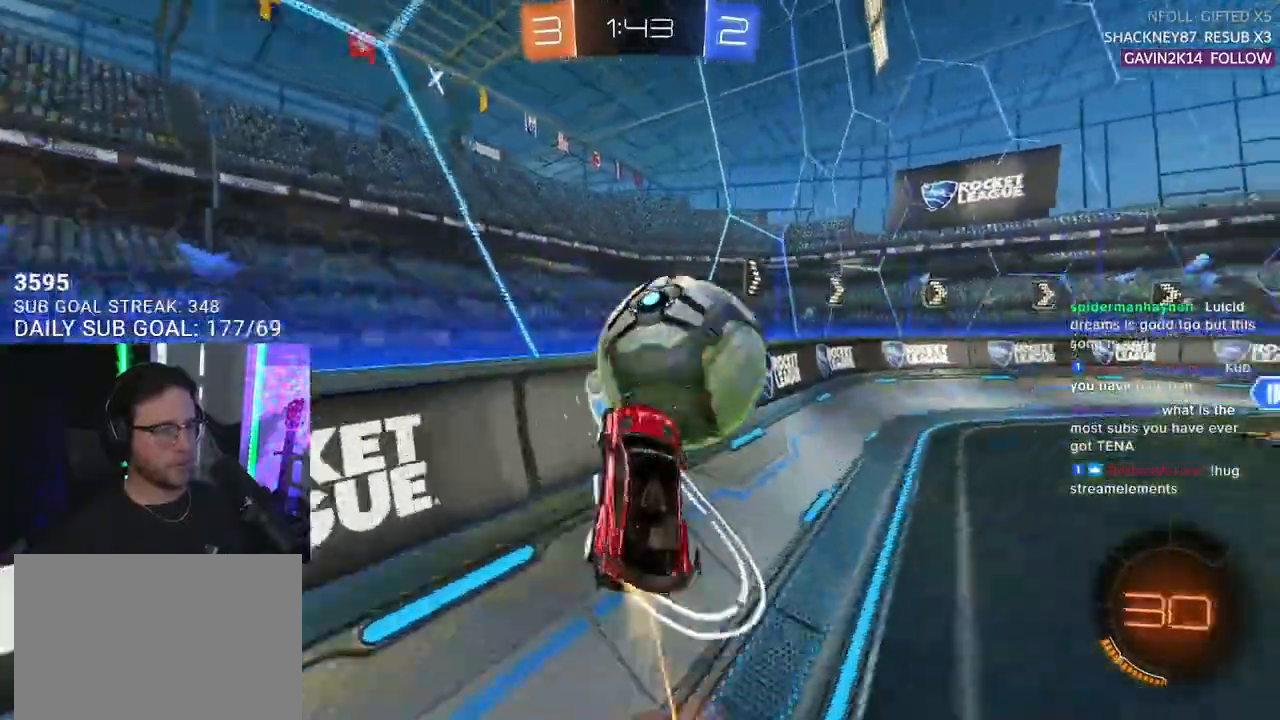
{"buttons": ["CROSS", "R1", "R2"], "left_stick": "up-right", "right_stick": "center", "events": [[50, "left_stick", "up-right"], [83, "L3", "up"], [117, "SQUARE", "up"], [283, "left_stick", "center"], [500, "CROSS", "down"], [500, "left_stick", "up-right"]]}
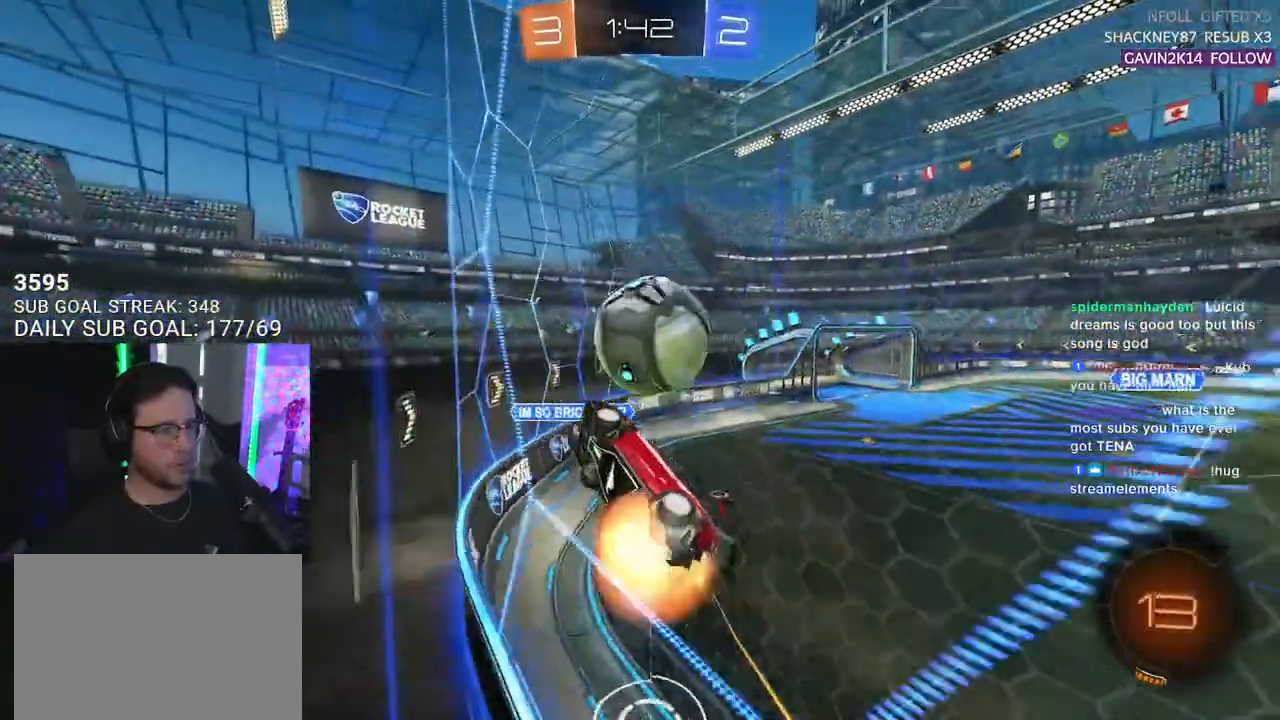
{"buttons": ["SQUARE", "R1", "R2"], "left_stick": "up-right", "right_stick": "center", "events": [[33, "L2", "down"], [150, "CROSS", "up"], [183, "CROSS", "down"], [233, "L2", "up"], [233, "SQUARE", "down"], [367, "CROSS", "up"]]}
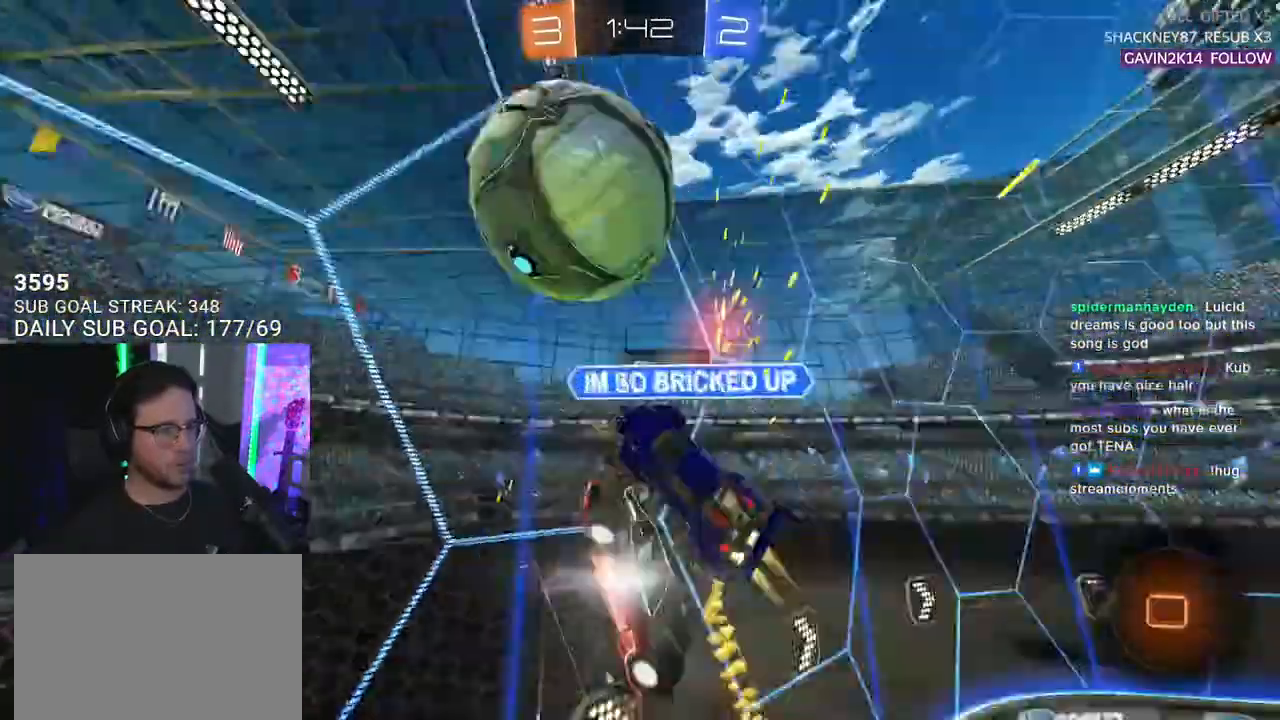
{"buttons": ["R2"], "left_stick": "right", "right_stick": "center", "events": [[67, "L3", "down"], [133, "SQUARE", "up"], [233, "R1", "up"], [283, "L3", "up"], [317, "left_stick", "right"]]}
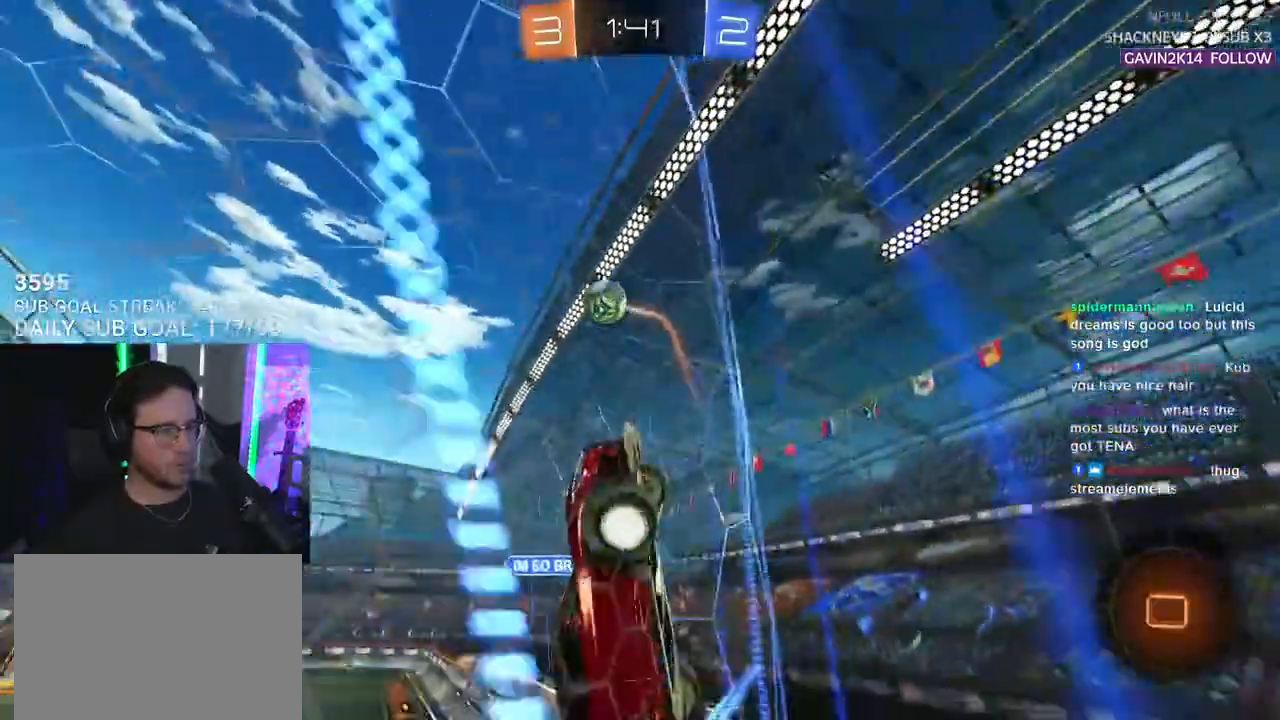
{"buttons": ["R2"], "left_stick": "right", "right_stick": "center", "events": []}
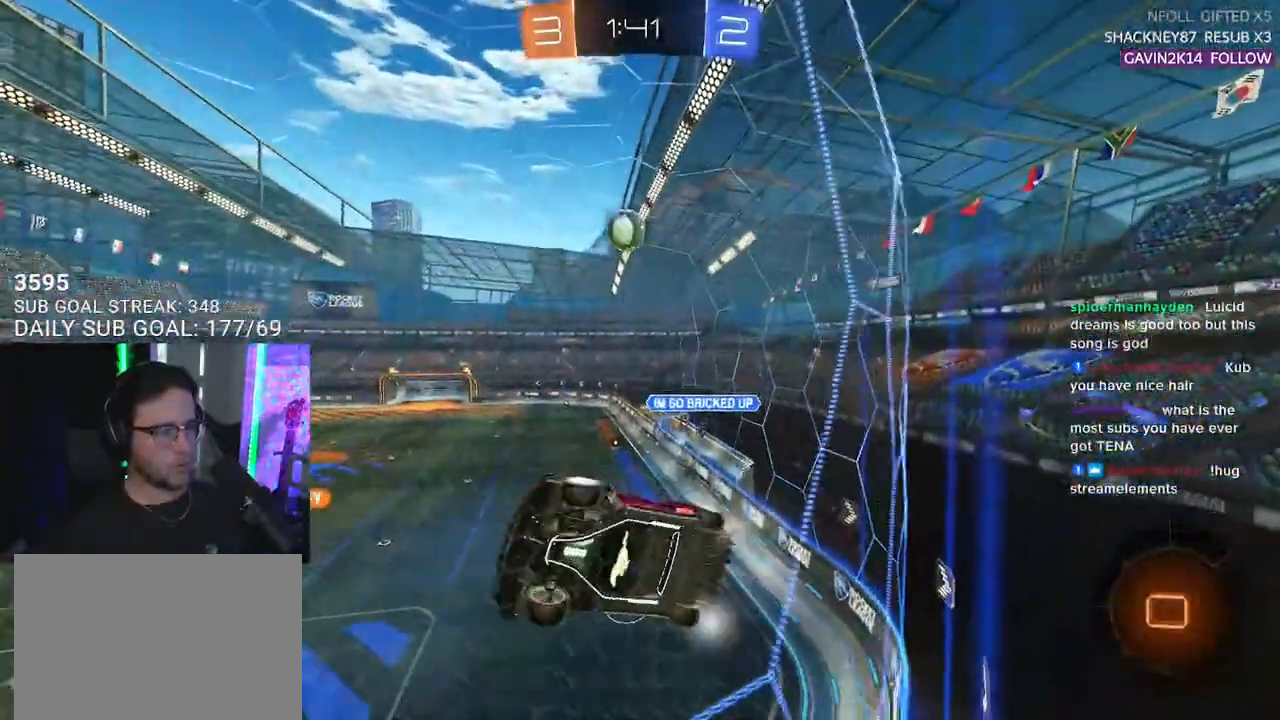
{"buttons": ["R2"], "left_stick": "right", "right_stick": "center", "events": []}
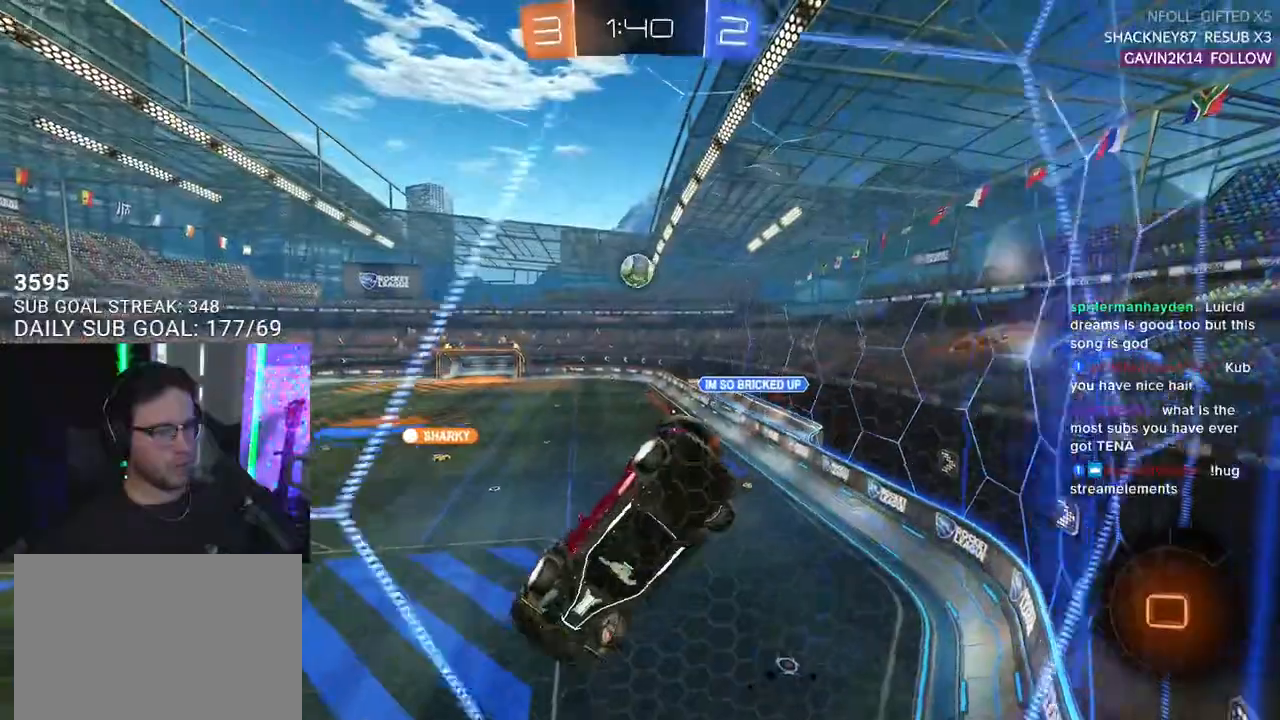
{"buttons": ["TRIANGLE", "R2"], "left_stick": "down-left", "right_stick": "center", "events": [[33, "left_stick", "down"], [50, "CROSS", "down"], [83, "L2", "down"], [100, "left_stick", "down-left"], [267, "L2", "up"], [300, "CROSS", "up"], [383, "L2", "down"], [433, "TRIANGLE", "down"], [500, "L2", "up"]]}
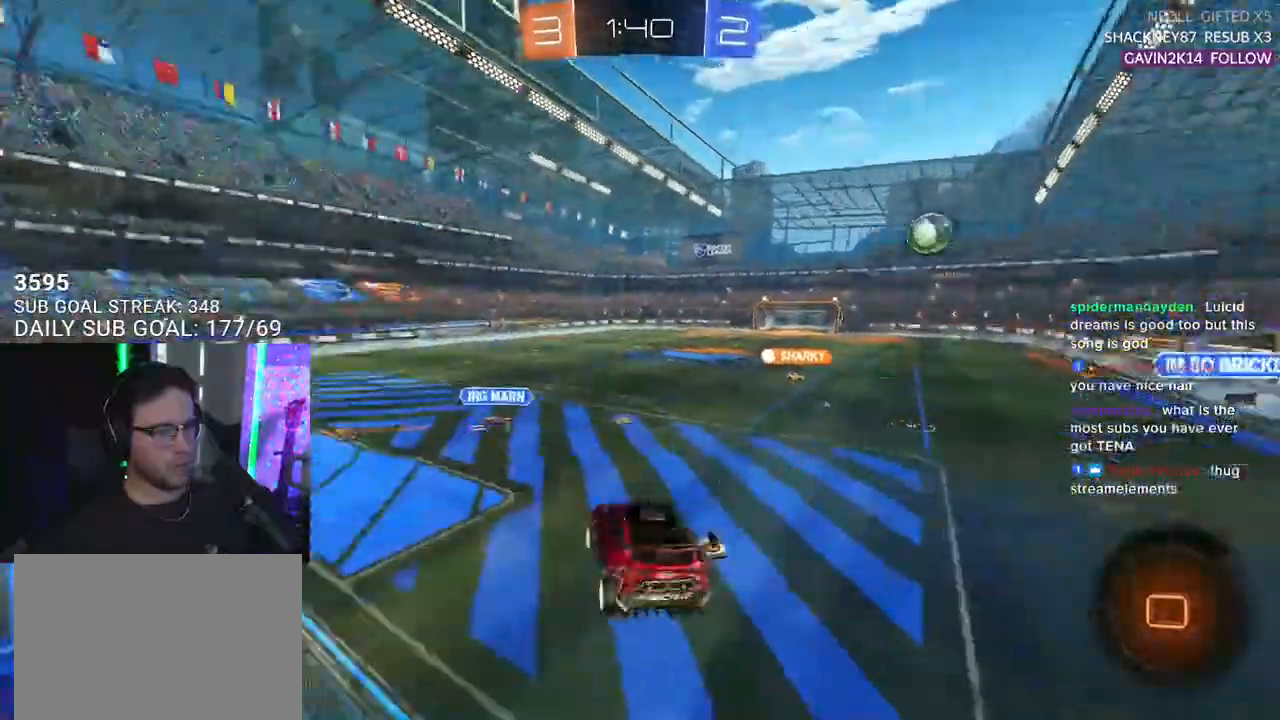
{"buttons": ["R2"], "left_stick": "up", "right_stick": "center", "events": [[50, "TRIANGLE", "up"], [67, "left_stick", "up"], [267, "CROSS", "down"], [400, "CROSS", "up"]]}
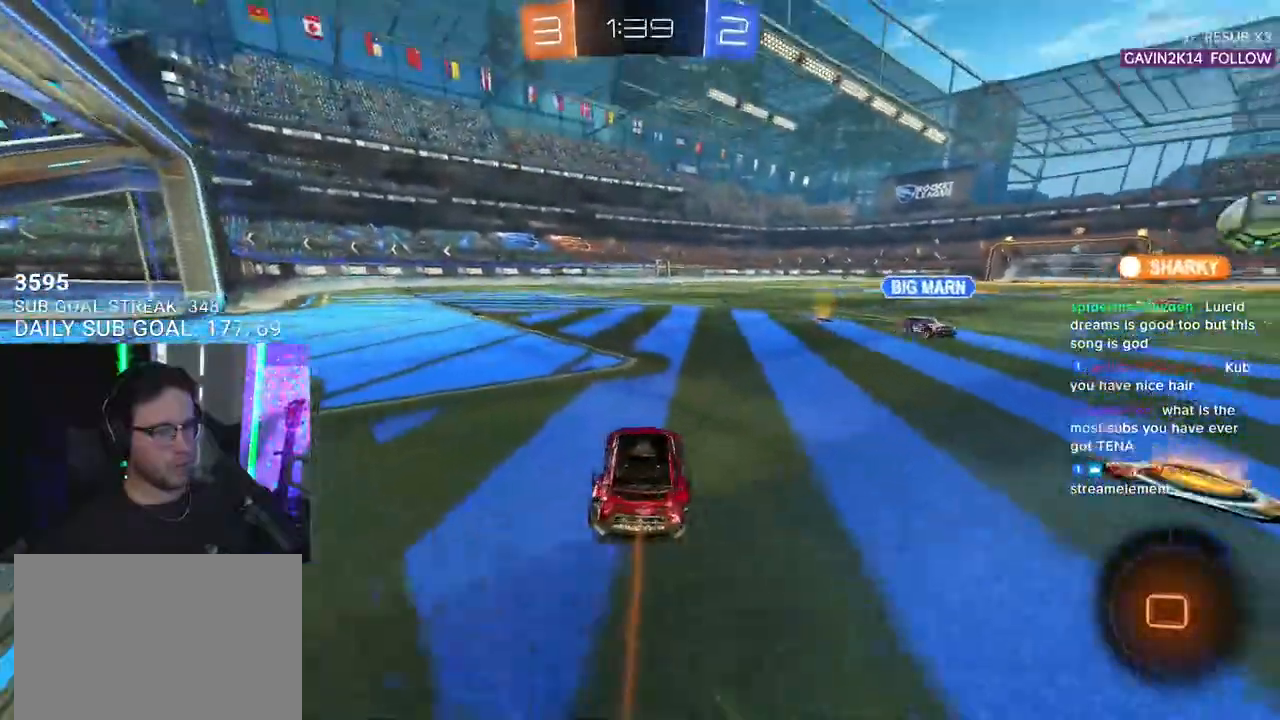
{"buttons": ["CROSS", "L2", "R1", "R2"], "left_stick": "up-left", "right_stick": "center", "events": [[33, "left_stick", "up-right"], [367, "CROSS", "down"], [383, "R1", "down"], [433, "CROSS", "up"], [450, "L2", "down"], [450, "left_stick", "up-left"], [500, "CROSS", "down"]]}